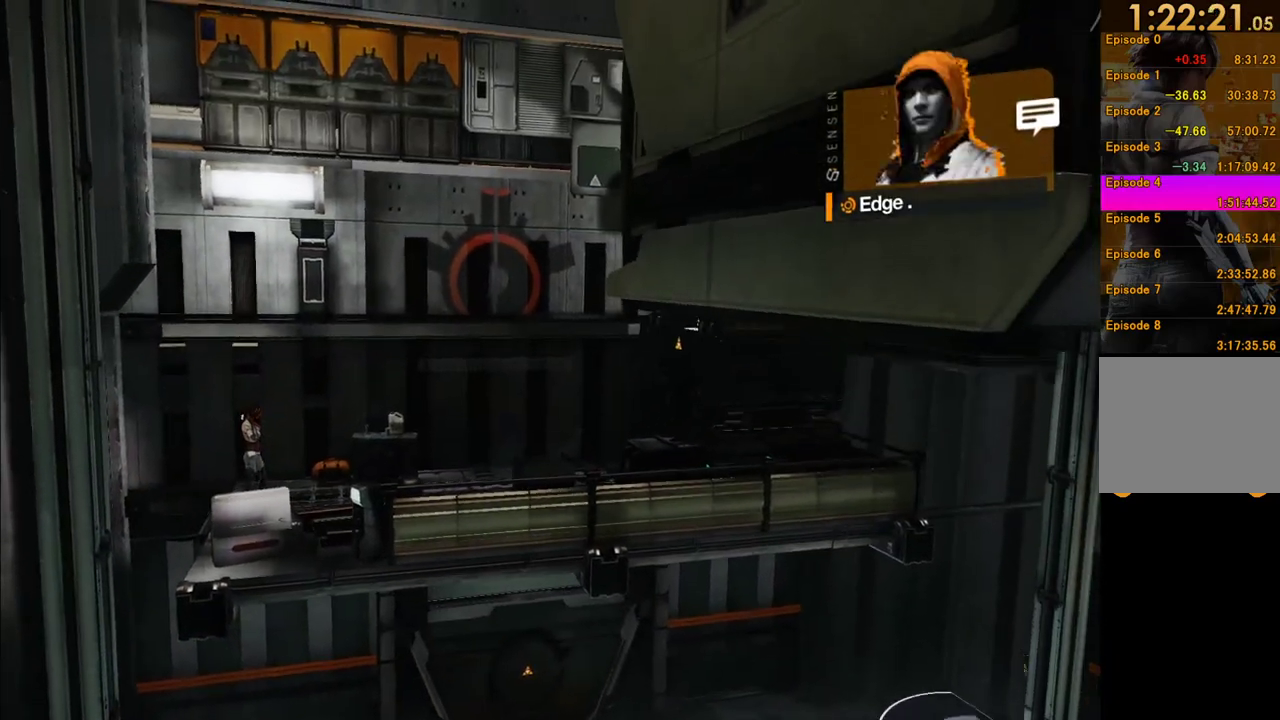
Gameplay with a controller (Xbox layout); each line is a JSON object with the inputs held at the frame after it. "events" lists button and stick changes between this image and that frame as [ms after this image, input, new state], when the widget could be followed in between. This overlay highlights the sticks when they move; stick clicks (L3 R3) are not distinguishable. Not read: L3 R3.
{"buttons": [], "left_stick": "right", "right_stick": "center", "events": [[167, "left_stick", "center"], [333, "left_stick", "right"]]}
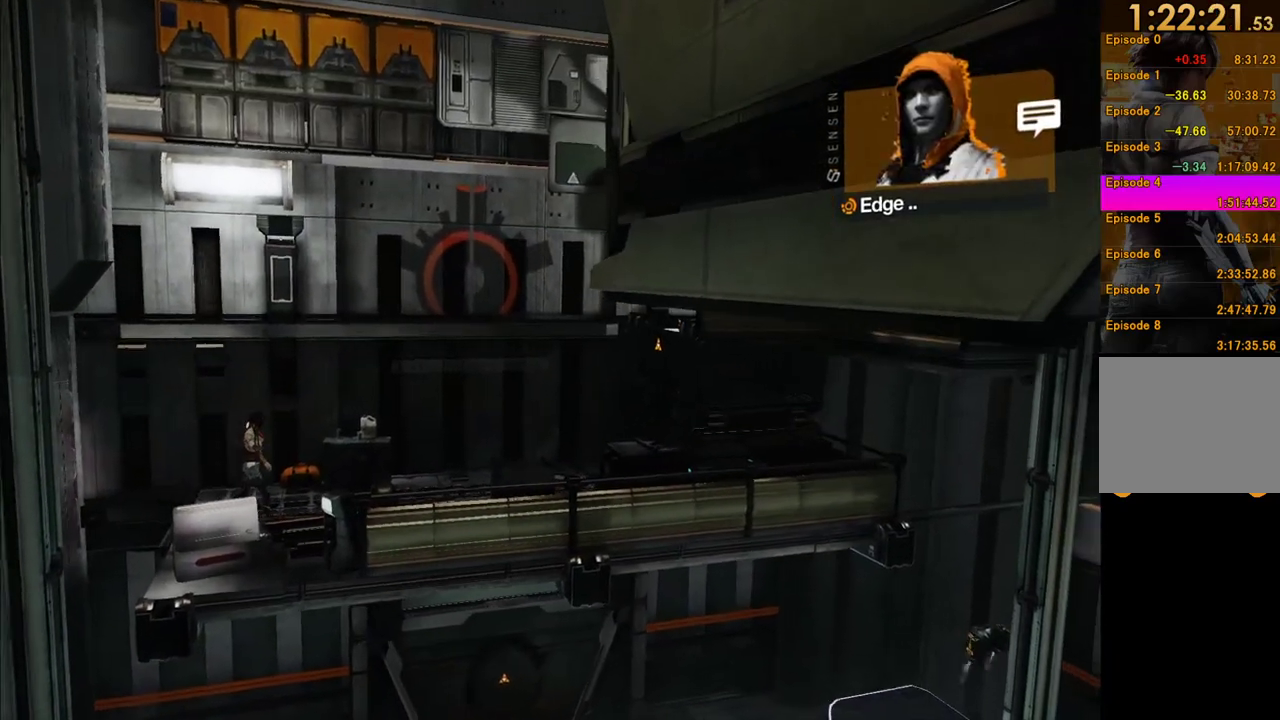
{"buttons": [], "left_stick": "up-right", "right_stick": "center", "events": [[217, "A", "down"], [333, "left_stick", "up-right"], [483, "A", "up"]]}
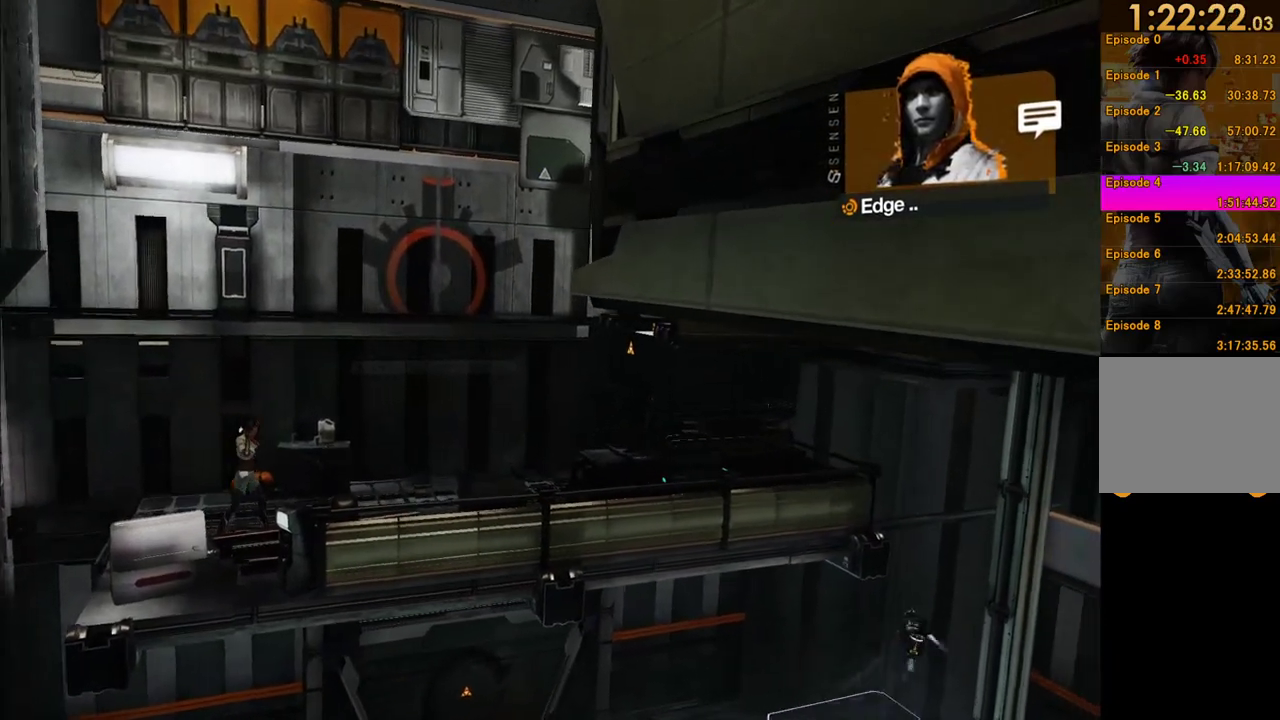
{"buttons": ["A"], "left_stick": "up-right", "right_stick": "center", "events": [[183, "A", "down"], [267, "A", "up"], [400, "A", "down"]]}
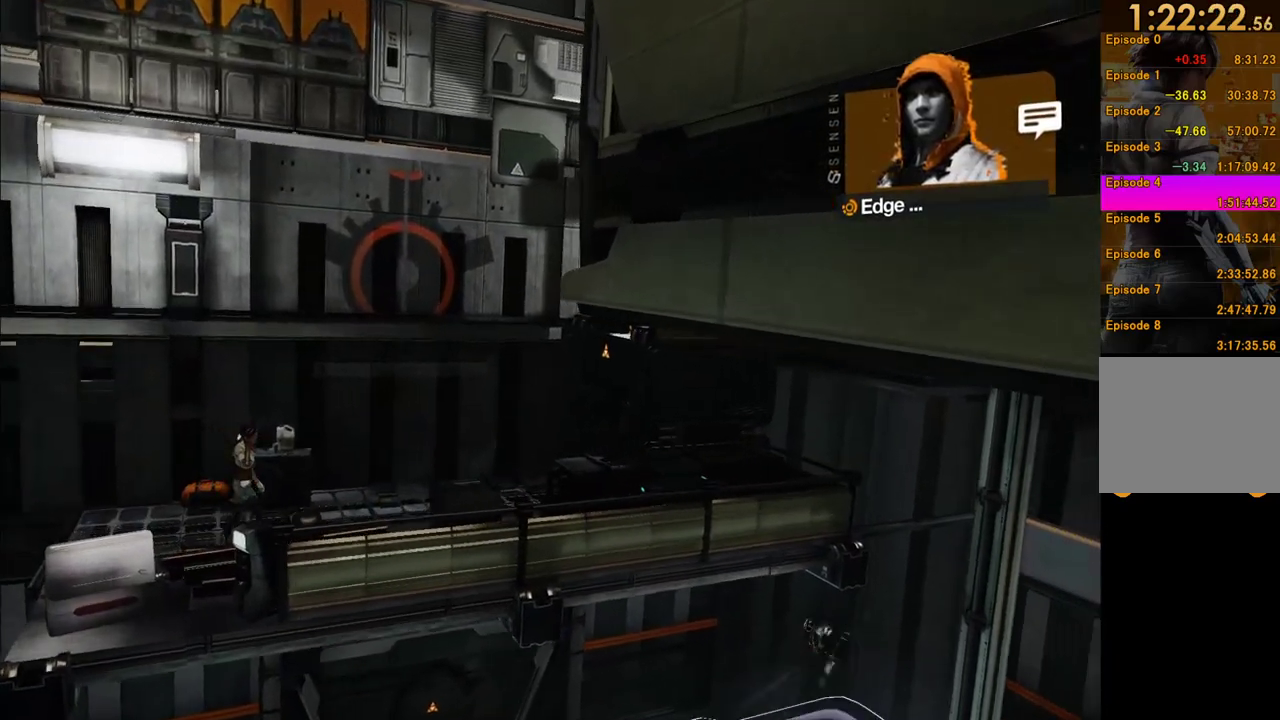
{"buttons": [], "left_stick": "up-right", "right_stick": "center", "events": [[17, "A", "up"], [83, "A", "down"], [200, "A", "up"], [300, "A", "down"], [433, "A", "up"]]}
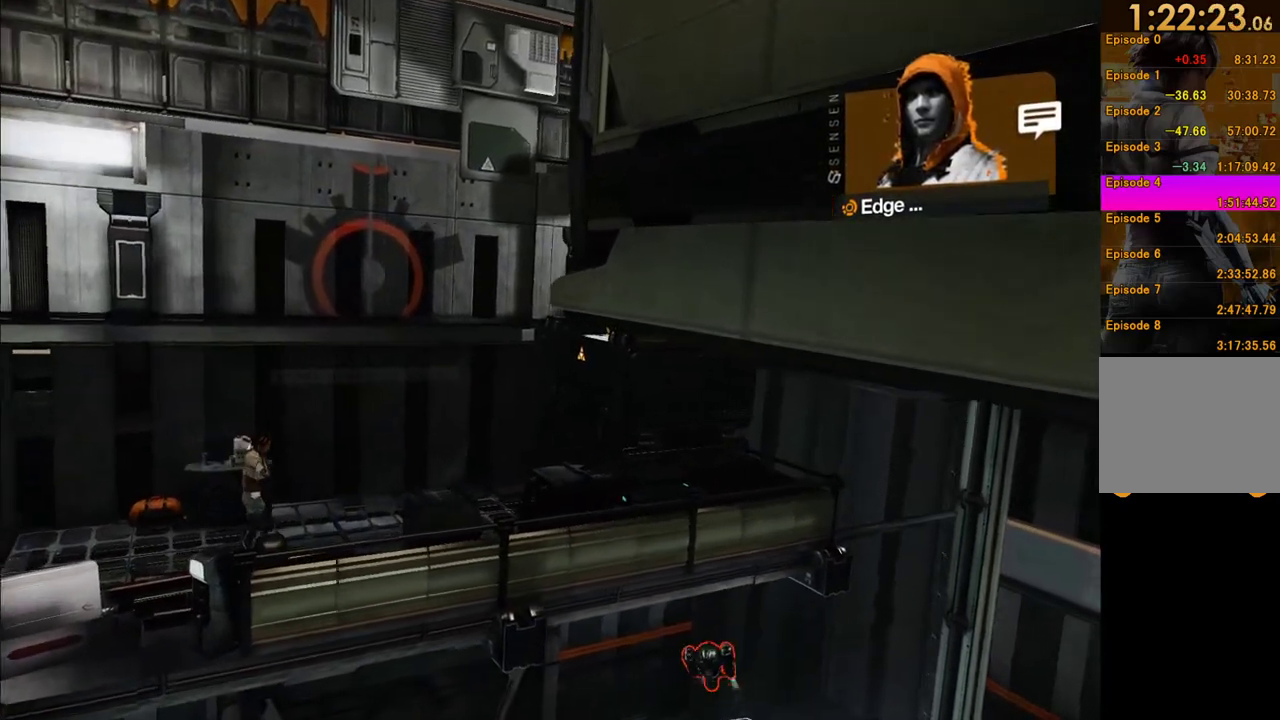
{"buttons": [], "left_stick": "up-right", "right_stick": "center", "events": [[17, "A", "down"], [117, "A", "up"], [200, "A", "down"], [317, "A", "up"], [400, "A", "down"], [500, "A", "up"]]}
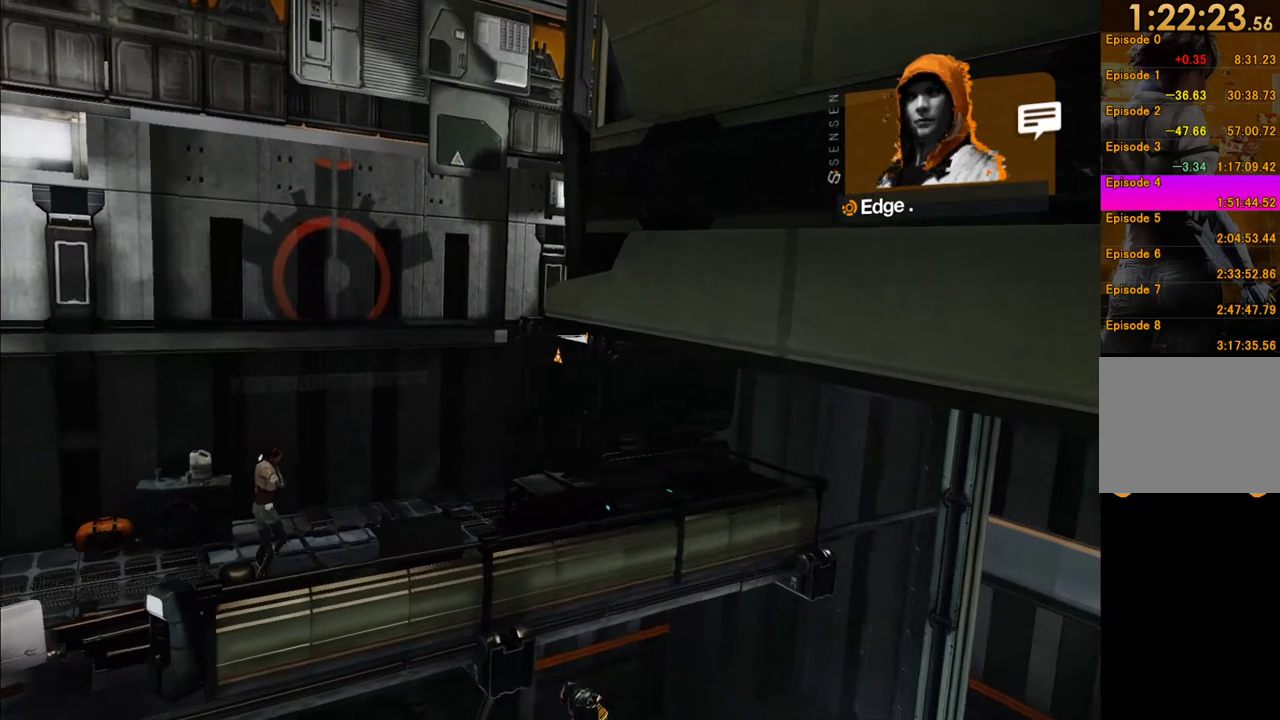
{"buttons": ["A"], "left_stick": "up-right", "right_stick": "center", "events": [[83, "A", "down"], [217, "A", "up"], [283, "A", "down"], [383, "A", "up"], [450, "A", "down"]]}
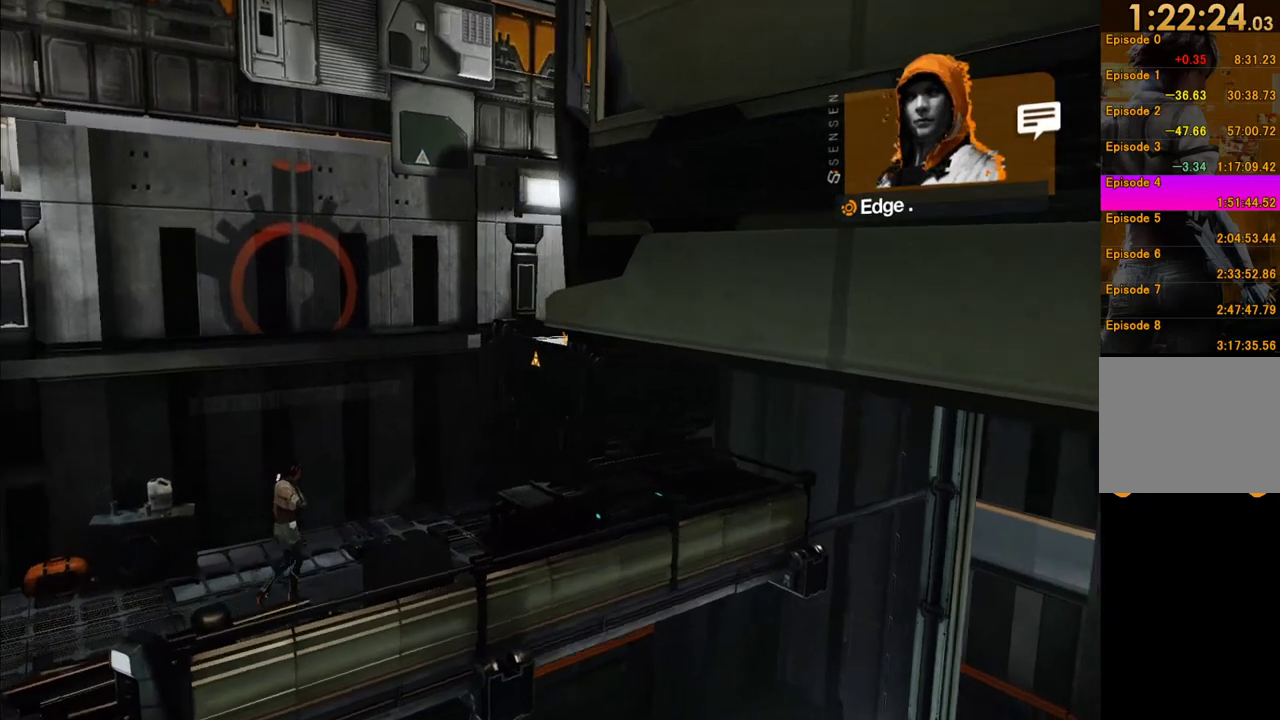
{"buttons": [], "left_stick": "up-right", "right_stick": "center", "events": [[100, "A", "up"], [150, "A", "down"], [267, "A", "up"], [350, "A", "down"], [450, "A", "up"]]}
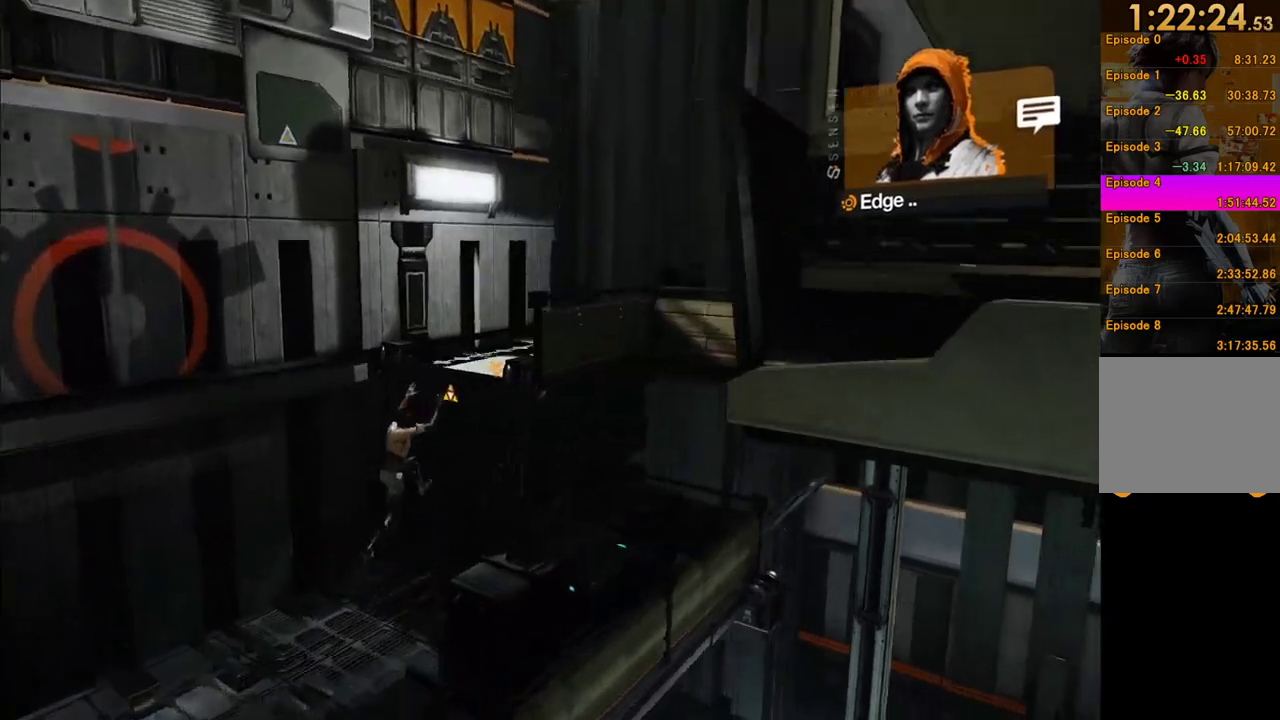
{"buttons": ["A"], "left_stick": "up-right", "right_stick": "center", "events": [[33, "A", "down"], [150, "A", "up"], [217, "A", "down"], [317, "A", "up"], [400, "A", "down"]]}